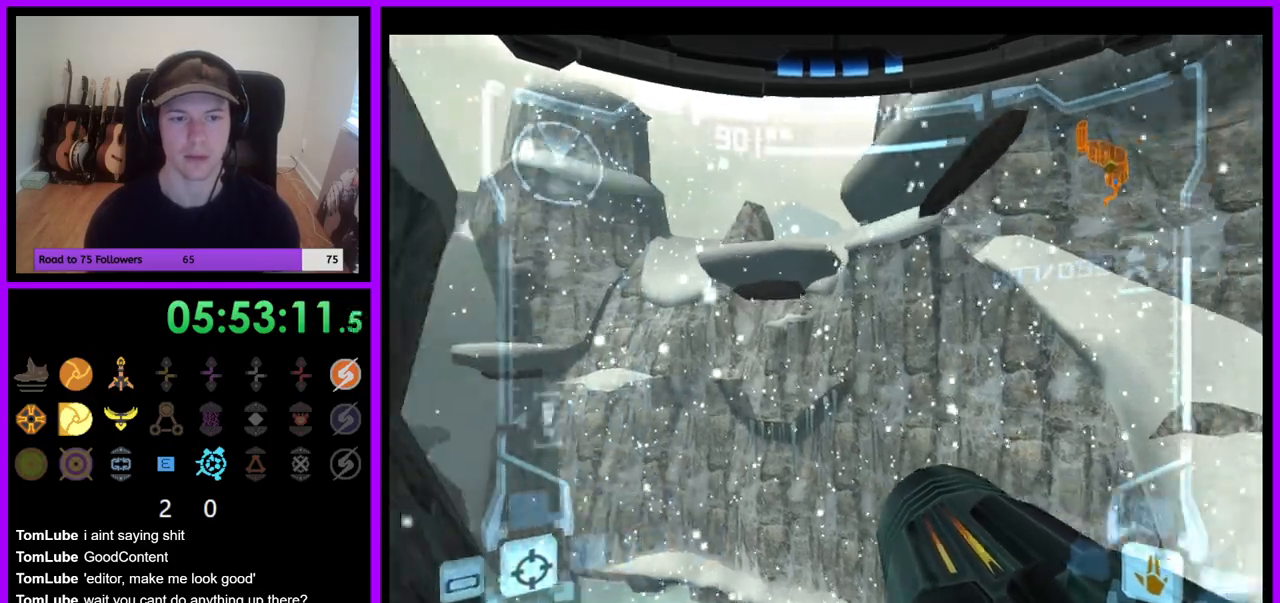
Gameplay with a controller (Nintendo layout); each line is a JSON object with the inputs held at the frame after it. "events" lists button and stick changes between this image and that frame as [ms after this image, input, new state], when the widget could be followed in between. Not read: L3 R3 Z.
{"buttons": [], "left_stick": "center", "right_stick": "center", "events": [[183, "left_stick", "up"], [300, "left_stick", "center"]]}
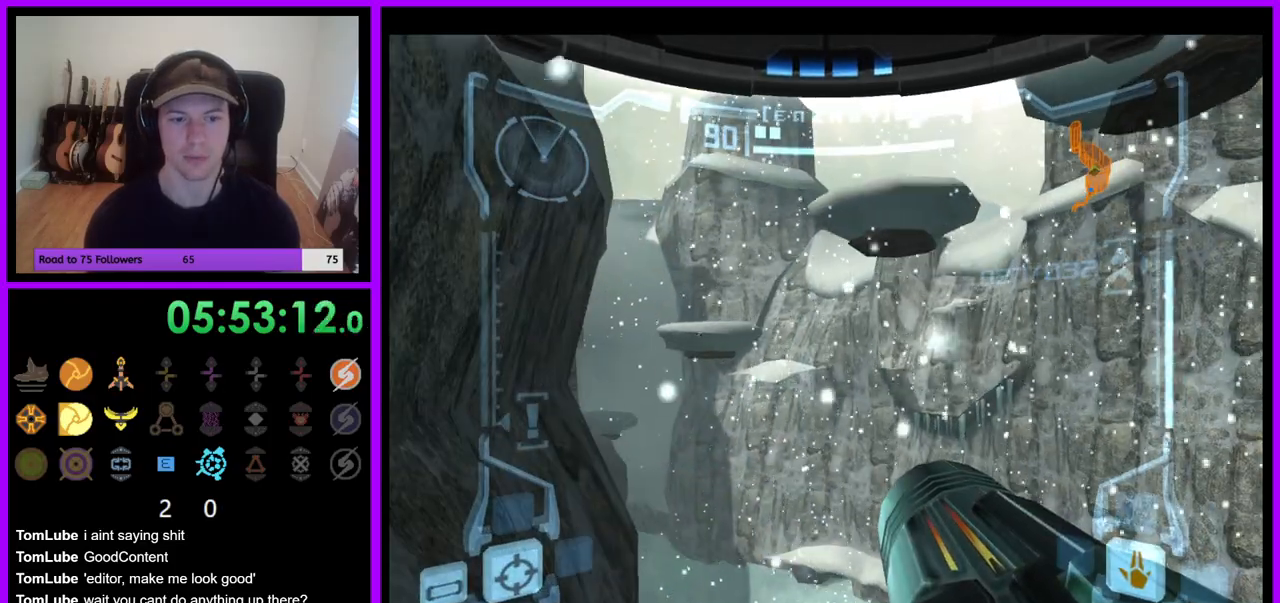
{"buttons": [], "left_stick": "center", "right_stick": "center", "events": [[33, "left_stick", "up"], [283, "left_stick", "center"]]}
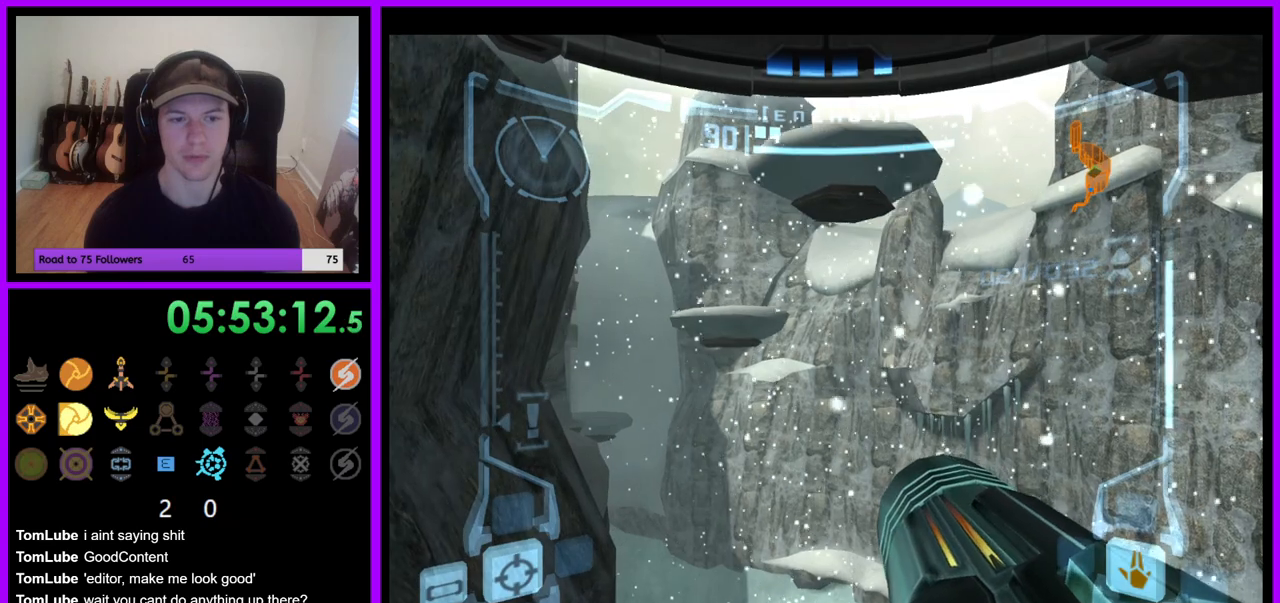
{"buttons": [], "left_stick": "center", "right_stick": "center", "events": []}
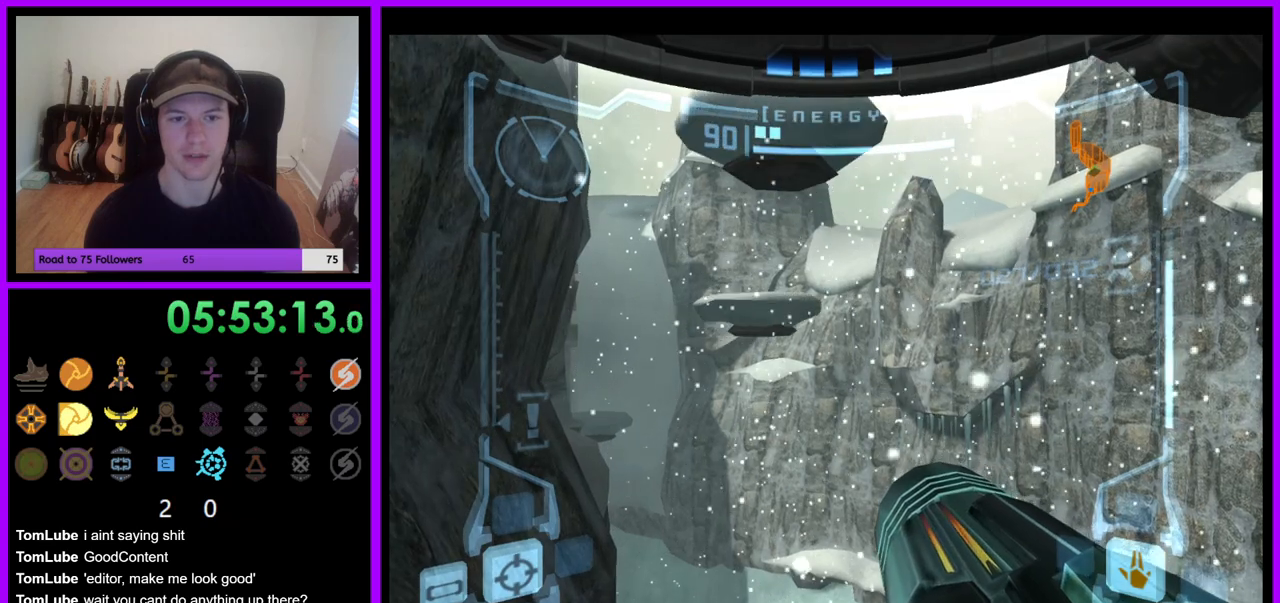
{"buttons": [], "left_stick": "center", "right_stick": "center", "events": []}
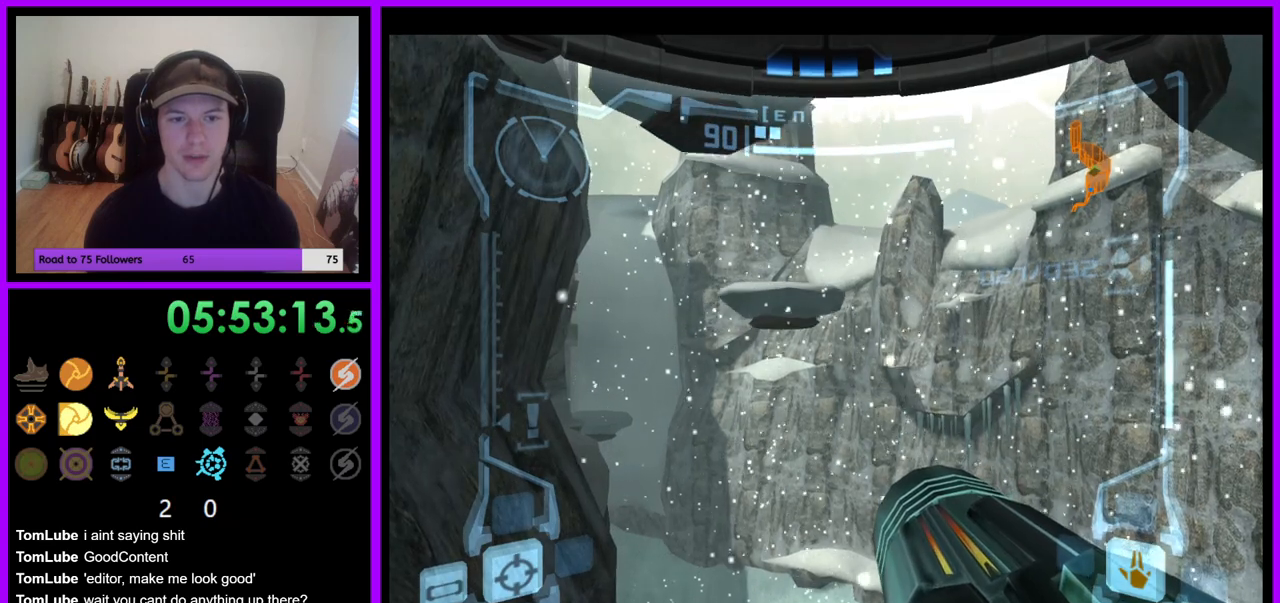
{"buttons": ["R1"], "left_stick": "center", "right_stick": "center", "events": [[467, "R1", "down"]]}
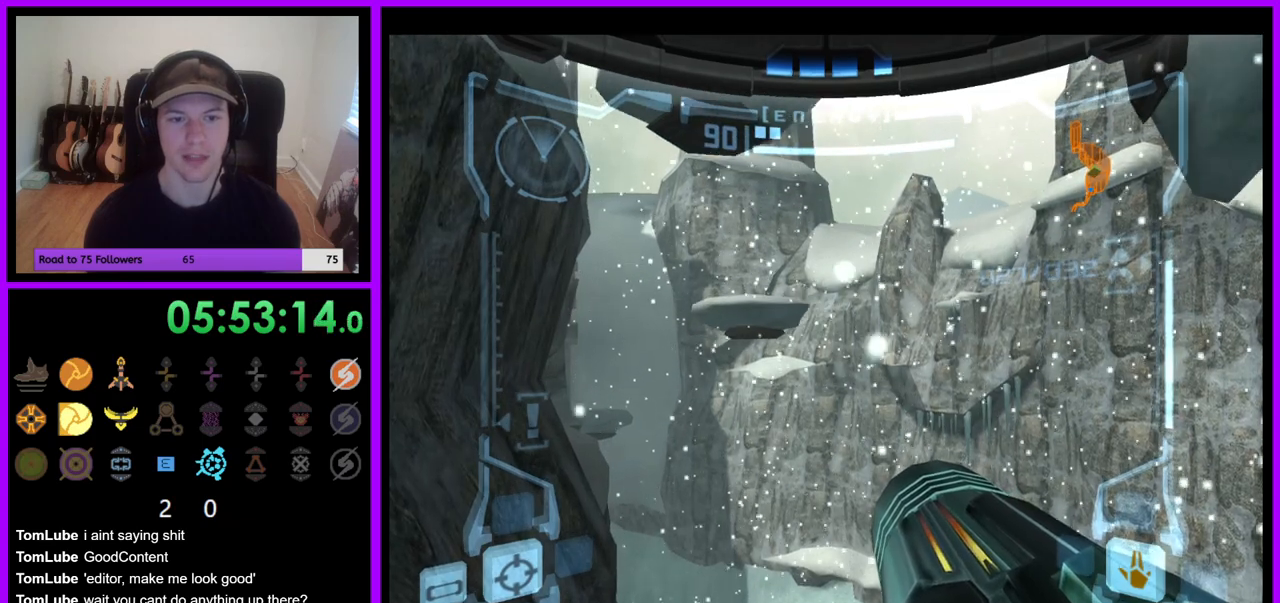
{"buttons": [], "left_stick": "center", "right_stick": "center", "events": [[50, "left_stick", "left"], [333, "left_stick", "center"], [433, "R1", "up"]]}
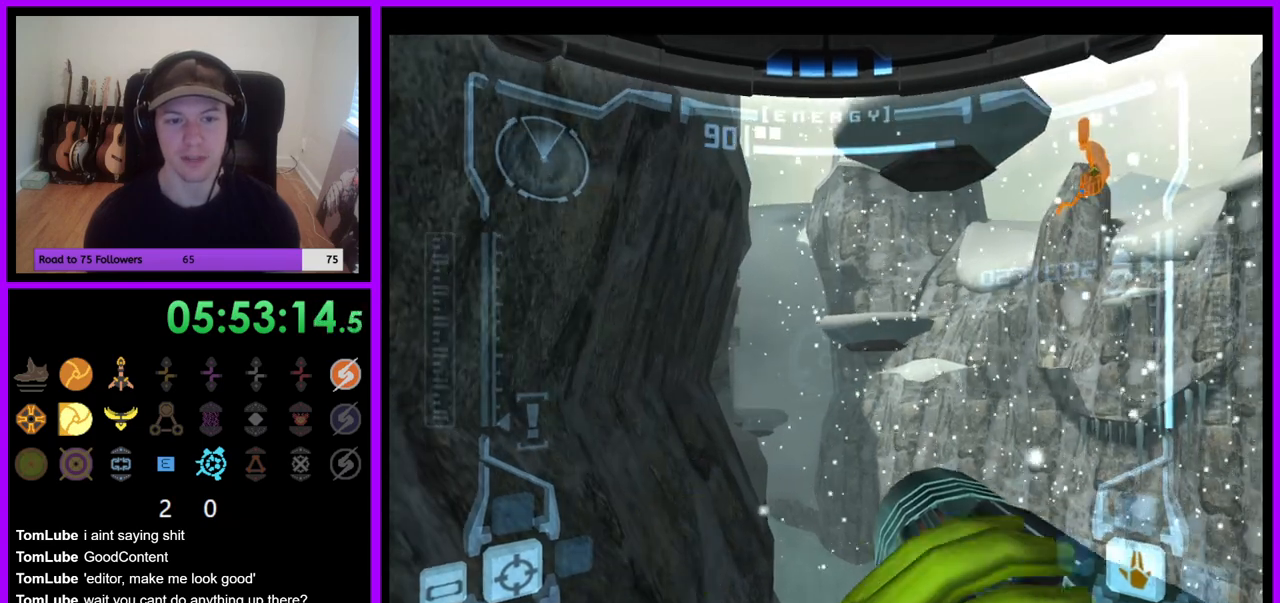
{"buttons": ["L1"], "left_stick": "center", "right_stick": "center", "events": [[67, "L1", "down"], [133, "left_stick", "up-right"], [367, "left_stick", "center"]]}
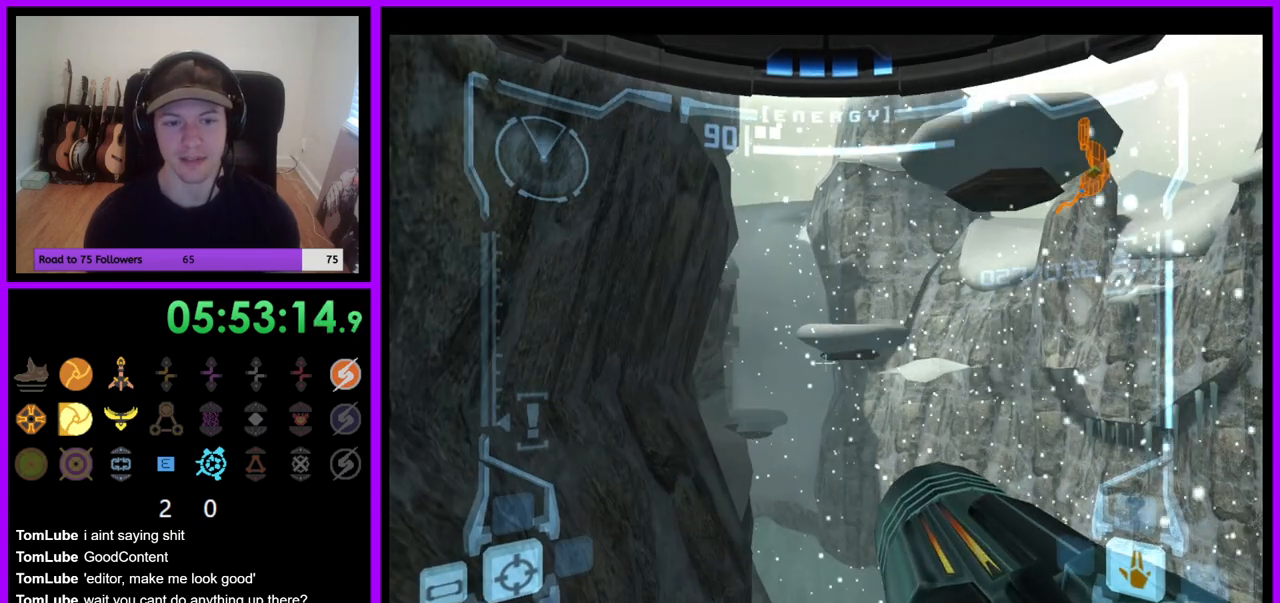
{"buttons": ["L1"], "left_stick": "center", "right_stick": "center", "events": []}
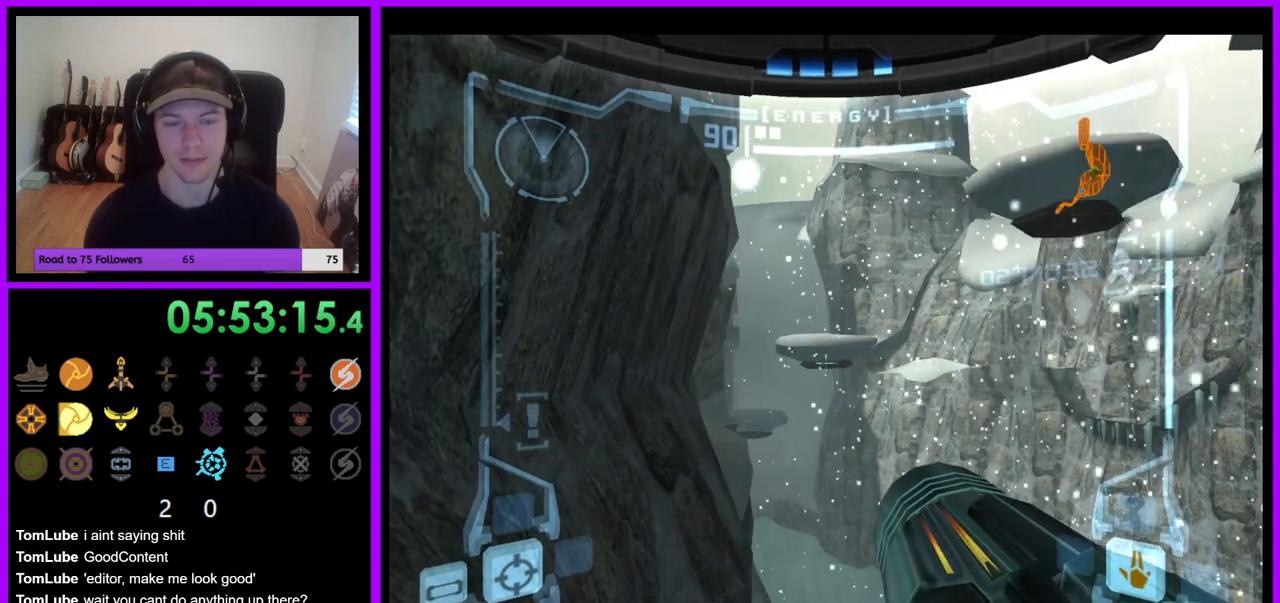
{"buttons": [], "left_stick": "center", "right_stick": "center", "events": [[233, "L1", "up"]]}
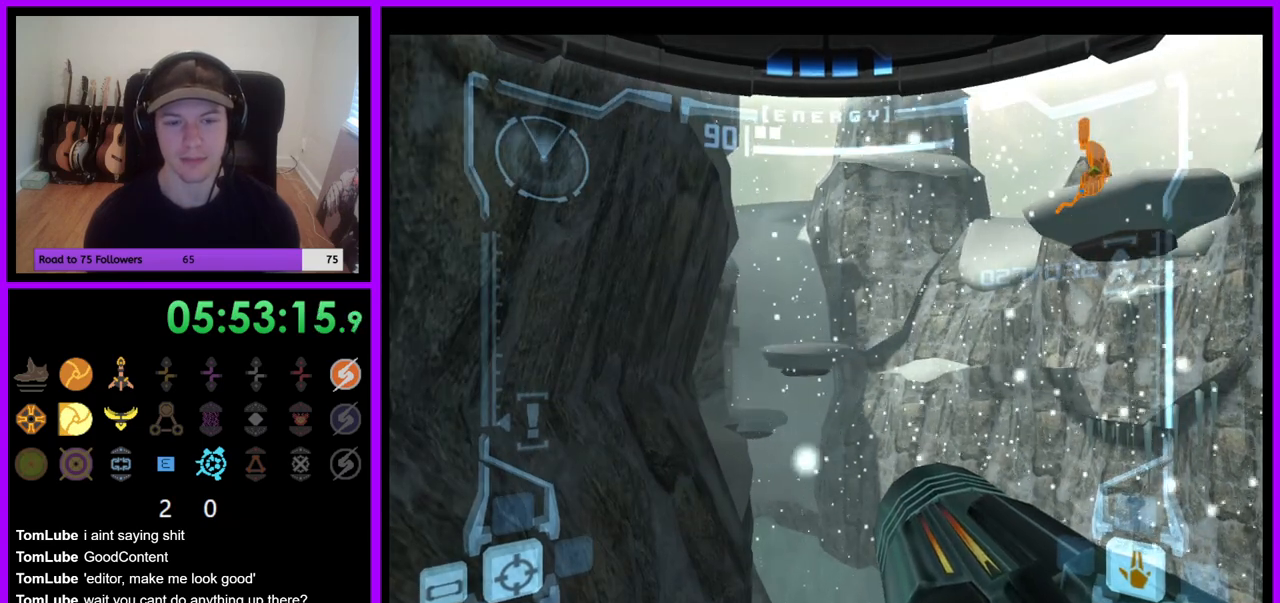
{"buttons": [], "left_stick": "center", "right_stick": "center", "events": []}
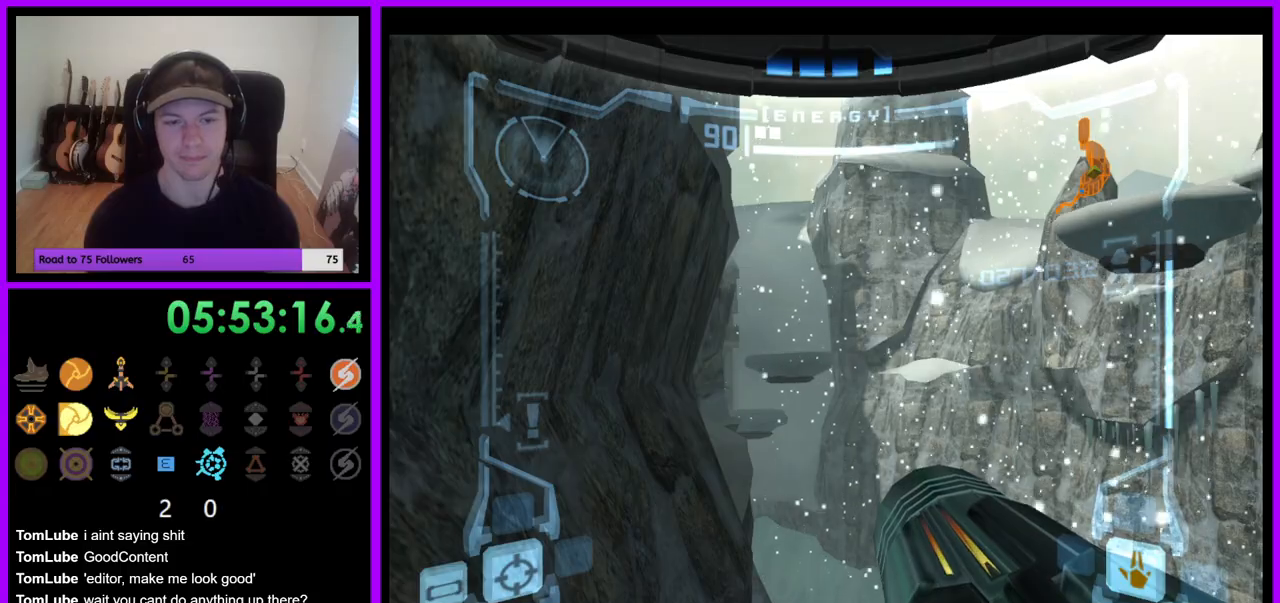
{"buttons": [], "left_stick": "center", "right_stick": "center", "events": []}
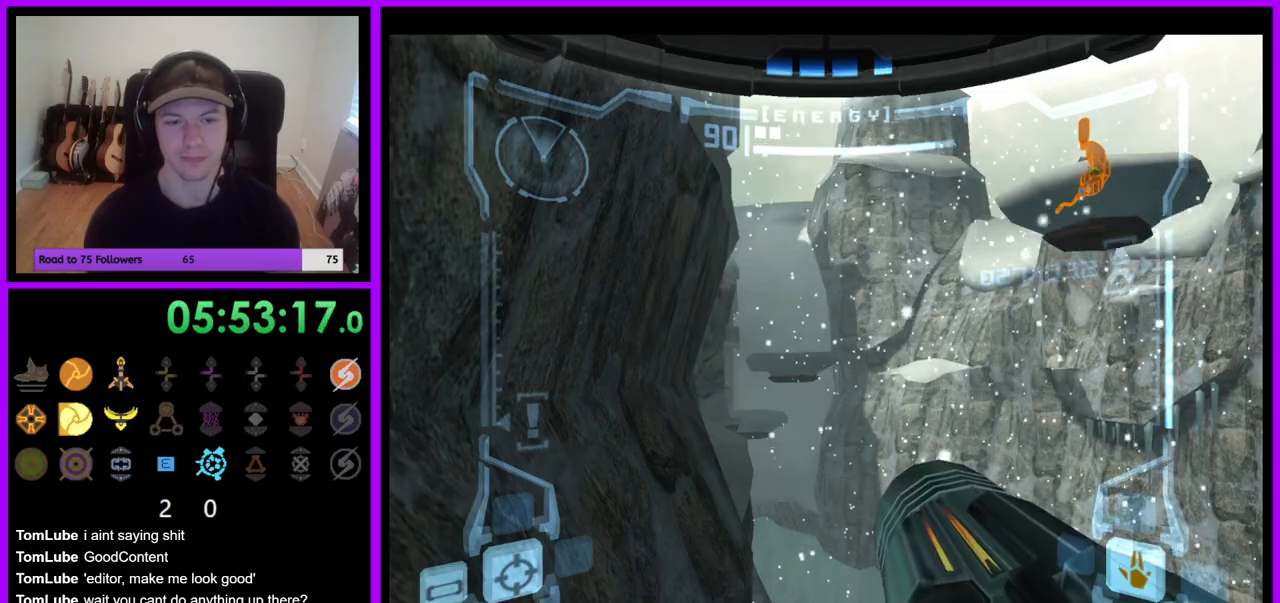
{"buttons": ["R1"], "left_stick": "center", "right_stick": "center", "events": [[250, "R1", "down"]]}